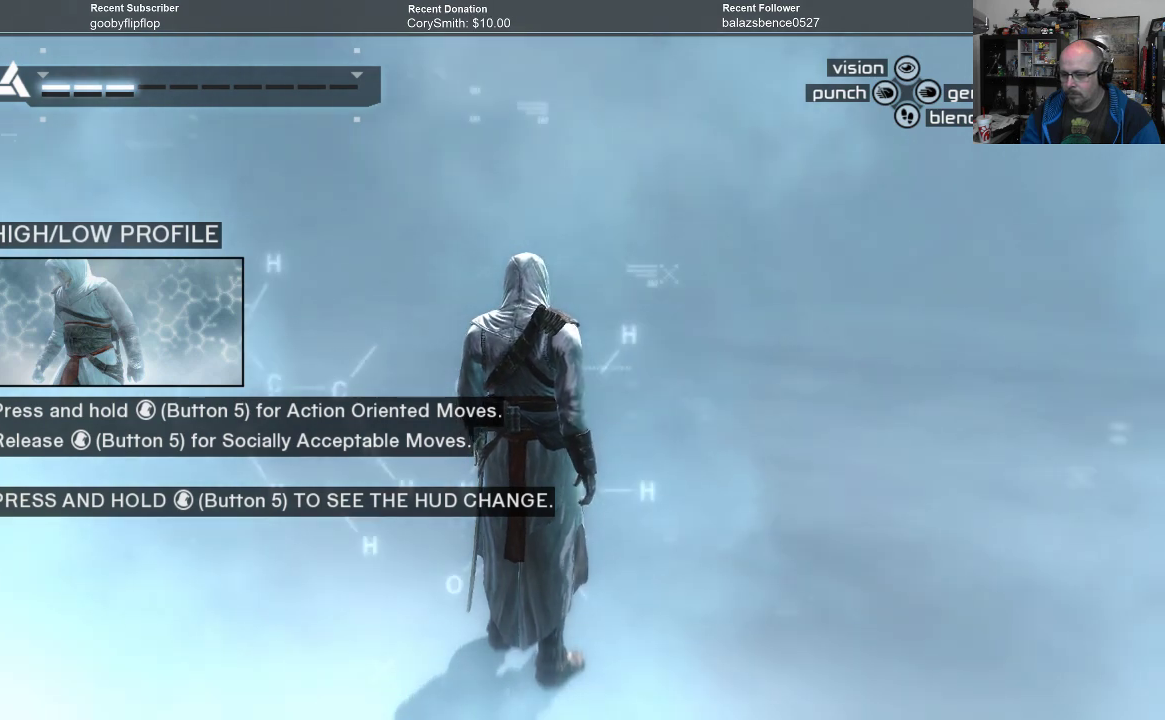
Gameplay with a controller (Xbox layout); each line is a JSON object with the inputs held at the frame after it. "events" lists button and stick changes between this image and that frame as [ms after this image, input, new state], when the widget could be followed in between.
{"buttons": [], "left_stick": "center", "right_stick": "center", "events": [[300, "R1", "down"], [400, "R1", "up"]]}
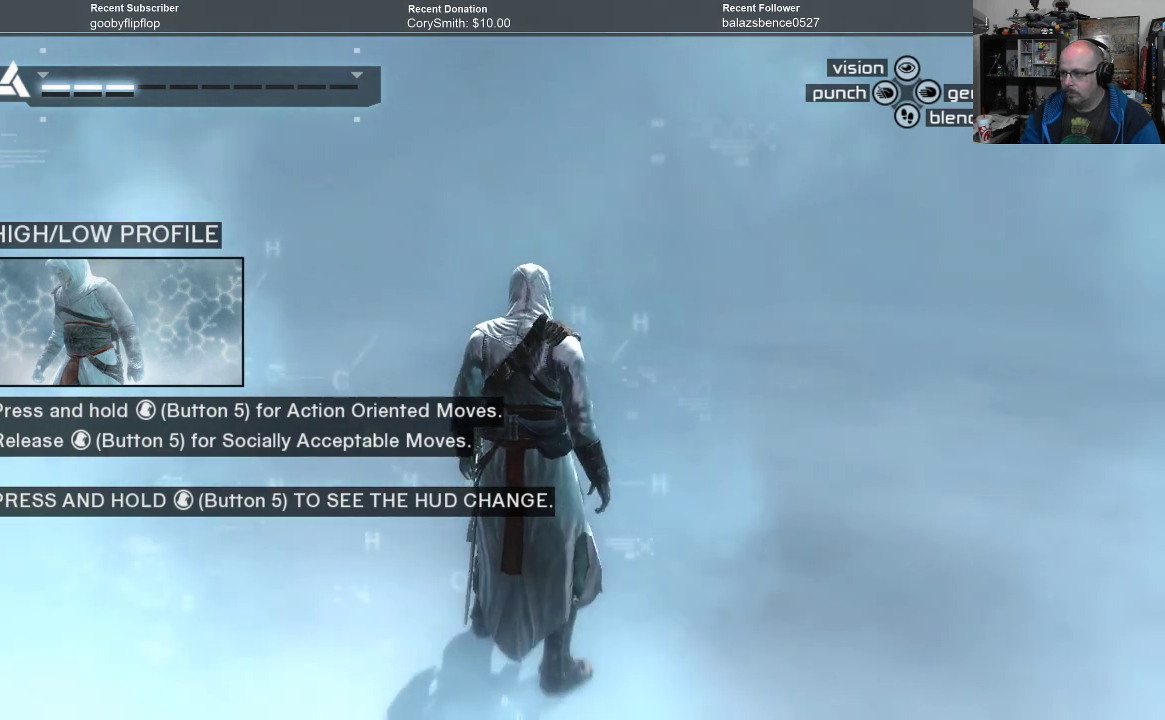
{"buttons": ["R1"], "left_stick": "center", "right_stick": "center", "events": [[400, "R1", "down"]]}
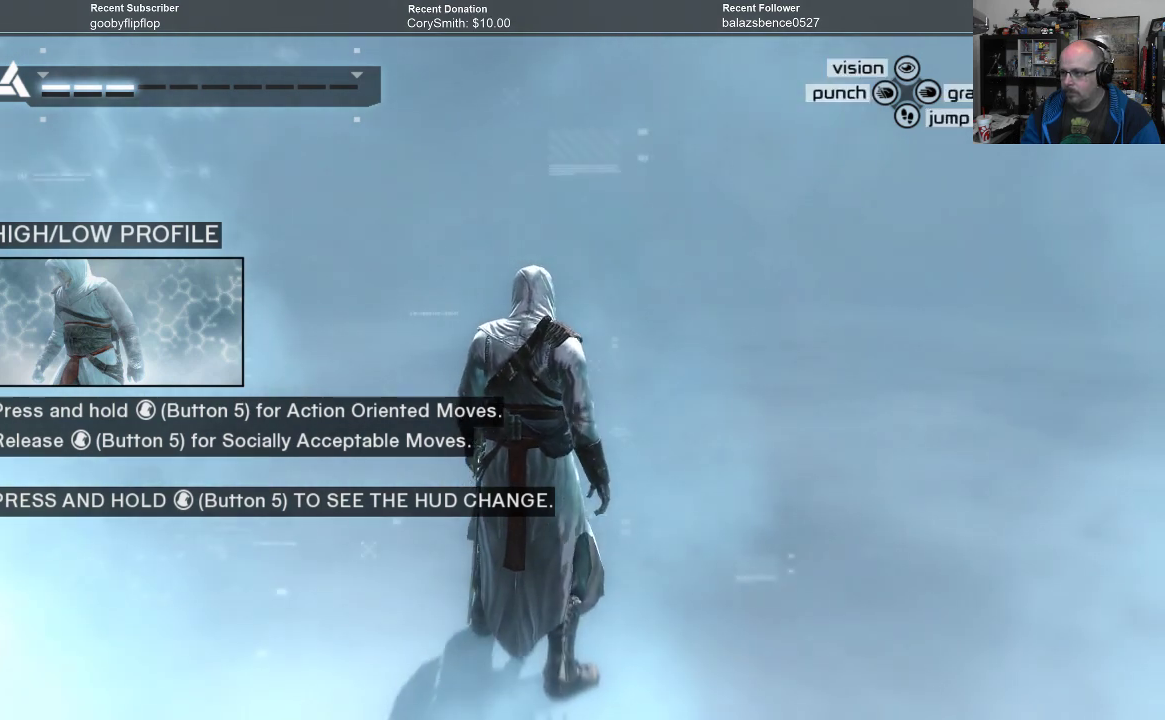
{"buttons": ["R1"], "left_stick": "center", "right_stick": "center", "events": []}
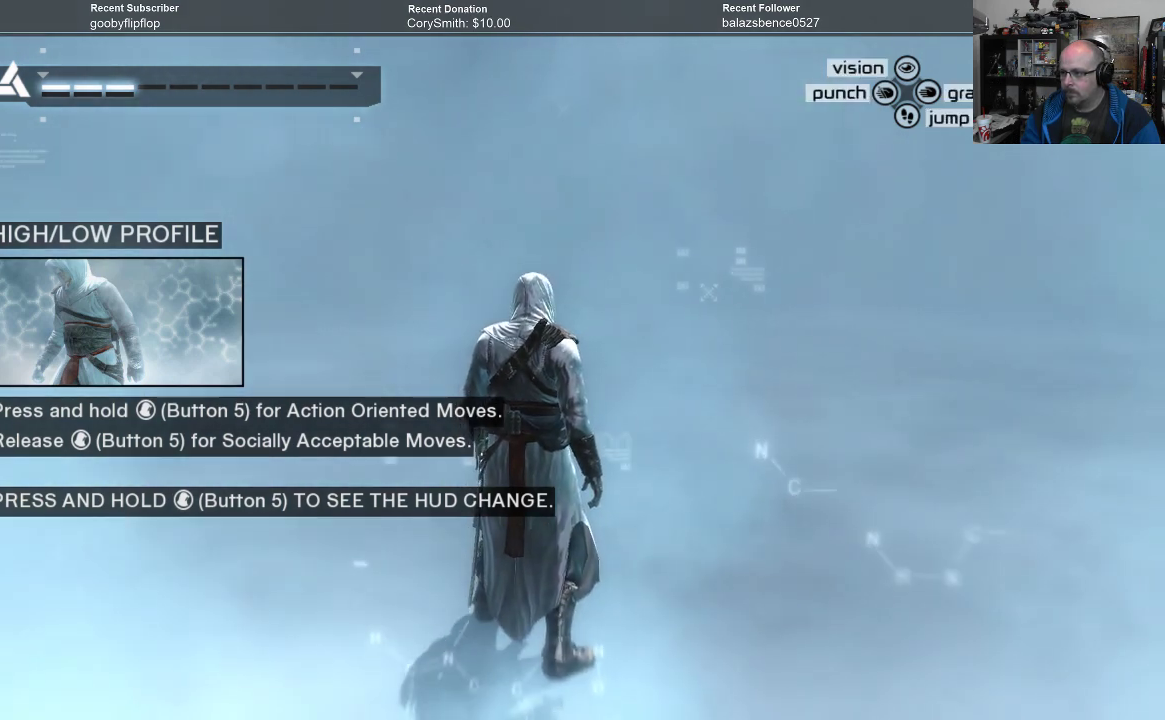
{"buttons": ["R1"], "left_stick": "up", "right_stick": "center", "events": [[300, "left_stick", "up"]]}
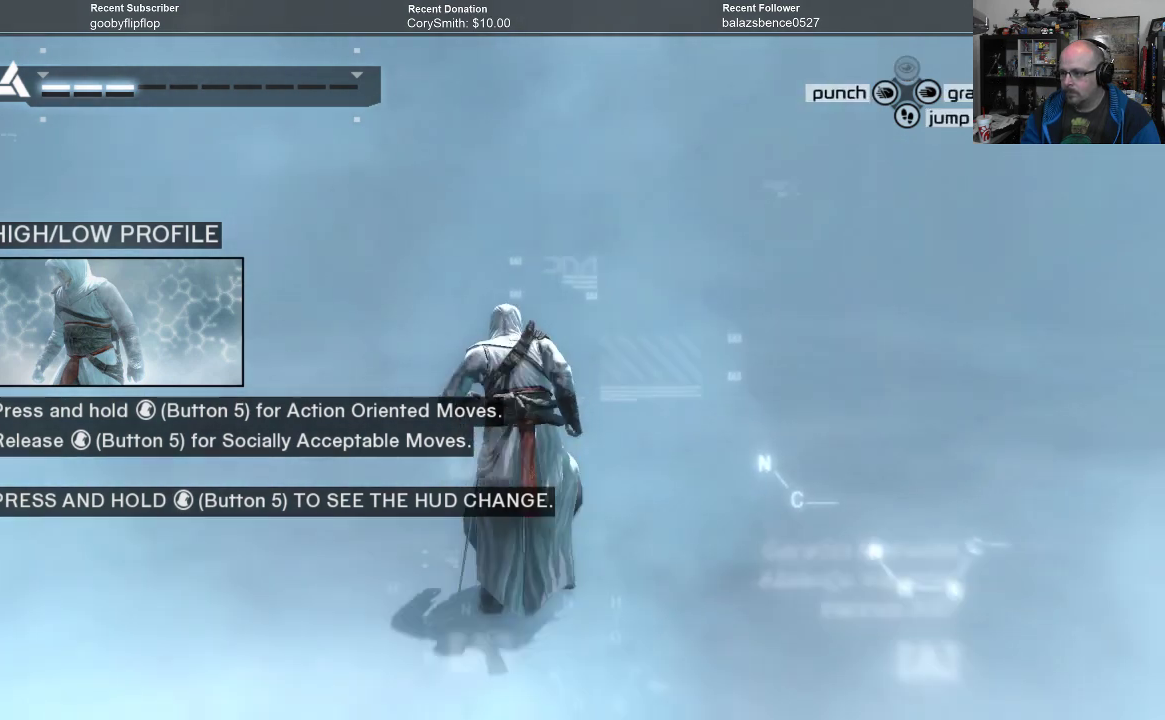
{"buttons": ["R1"], "left_stick": "center", "right_stick": "center", "events": [[333, "left_stick", "center"]]}
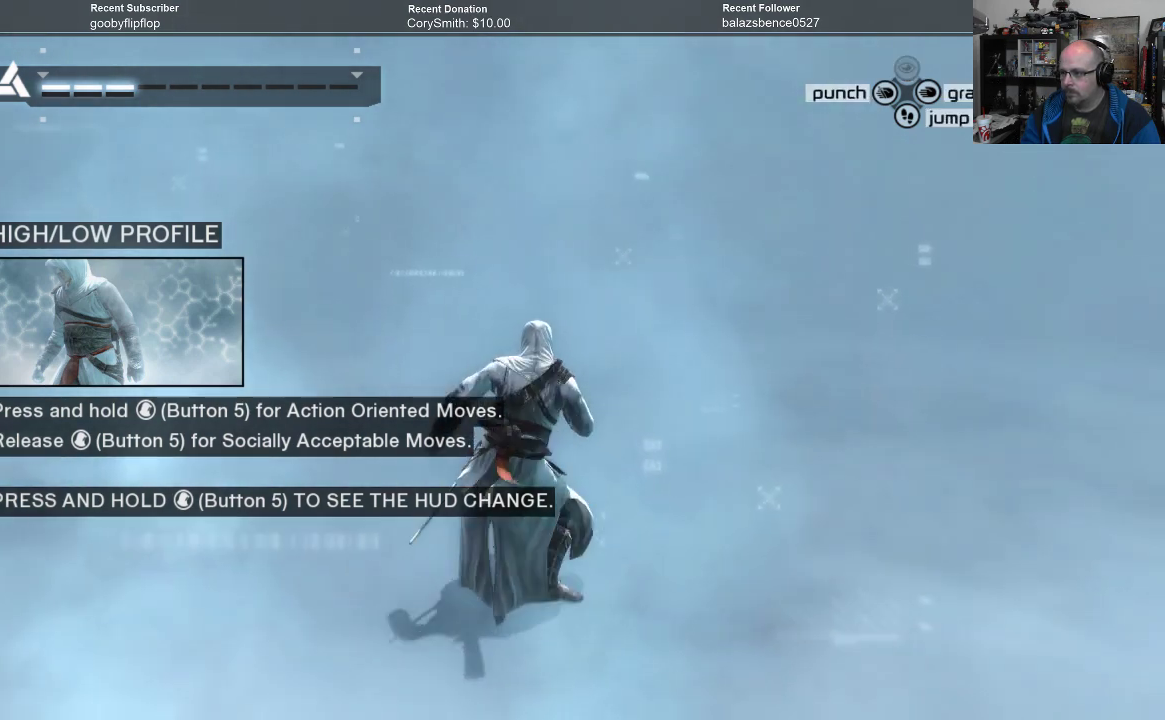
{"buttons": ["R1"], "left_stick": "center", "right_stick": "center", "events": []}
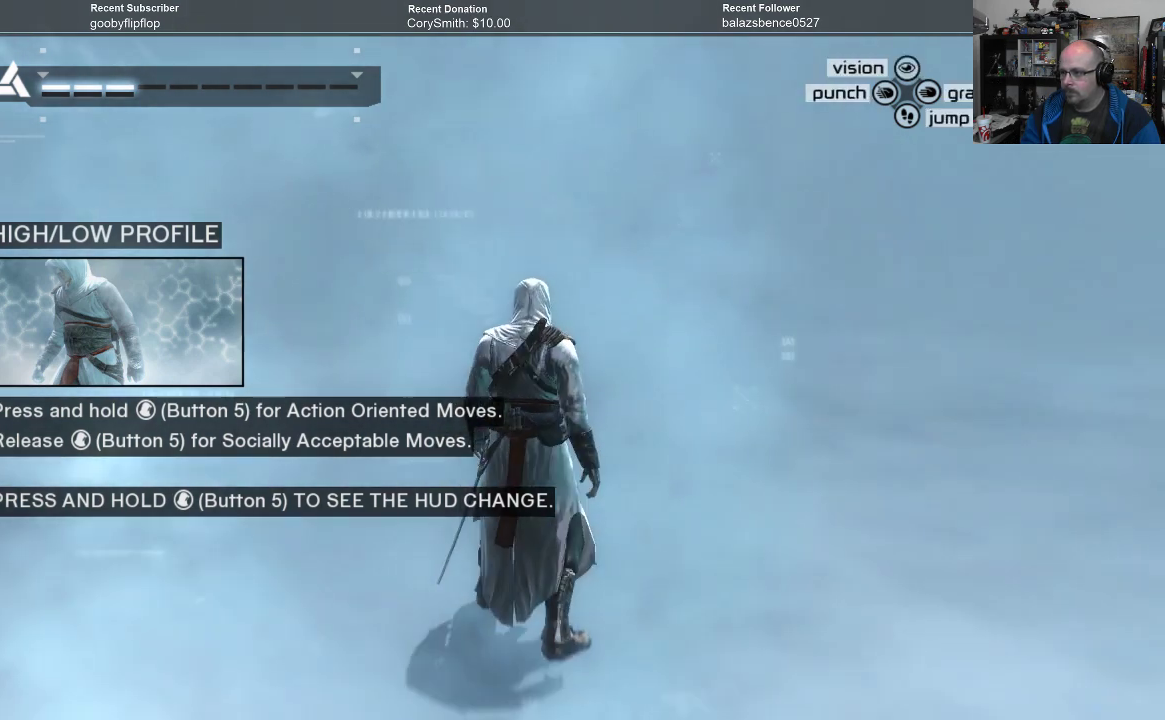
{"buttons": ["R1"], "left_stick": "up", "right_stick": "center", "events": [[367, "left_stick", "up"]]}
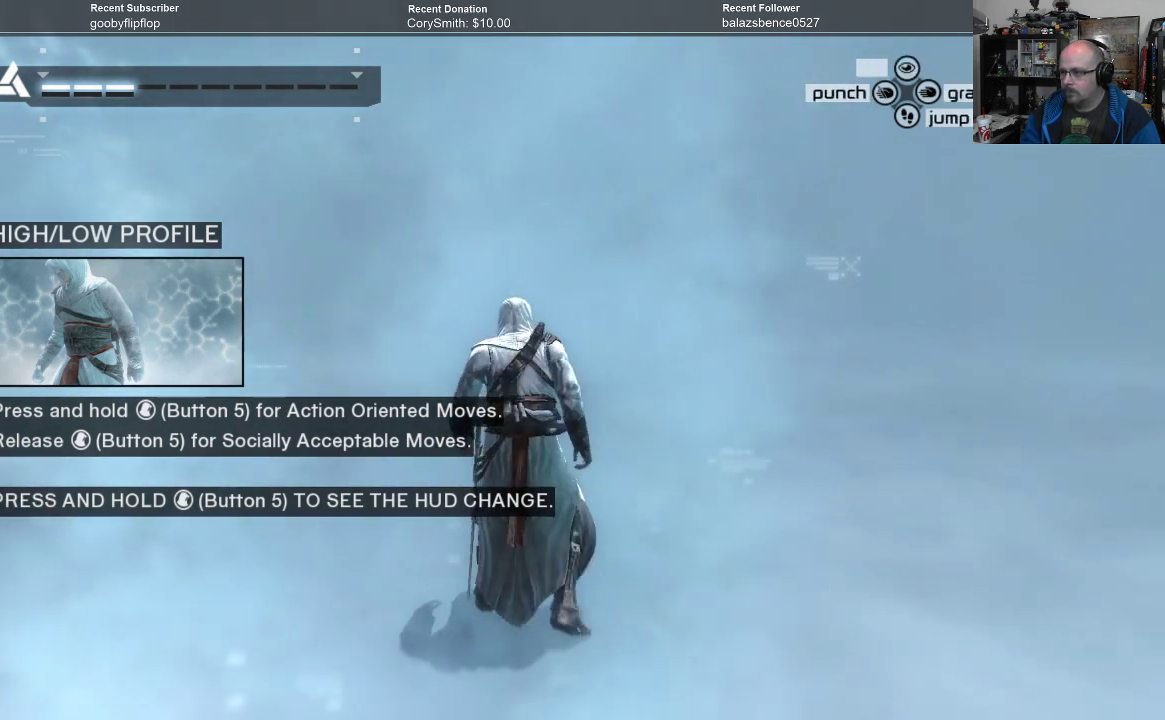
{"buttons": ["R1"], "left_stick": "center", "right_stick": "center", "events": [[33, "left_stick", "center"]]}
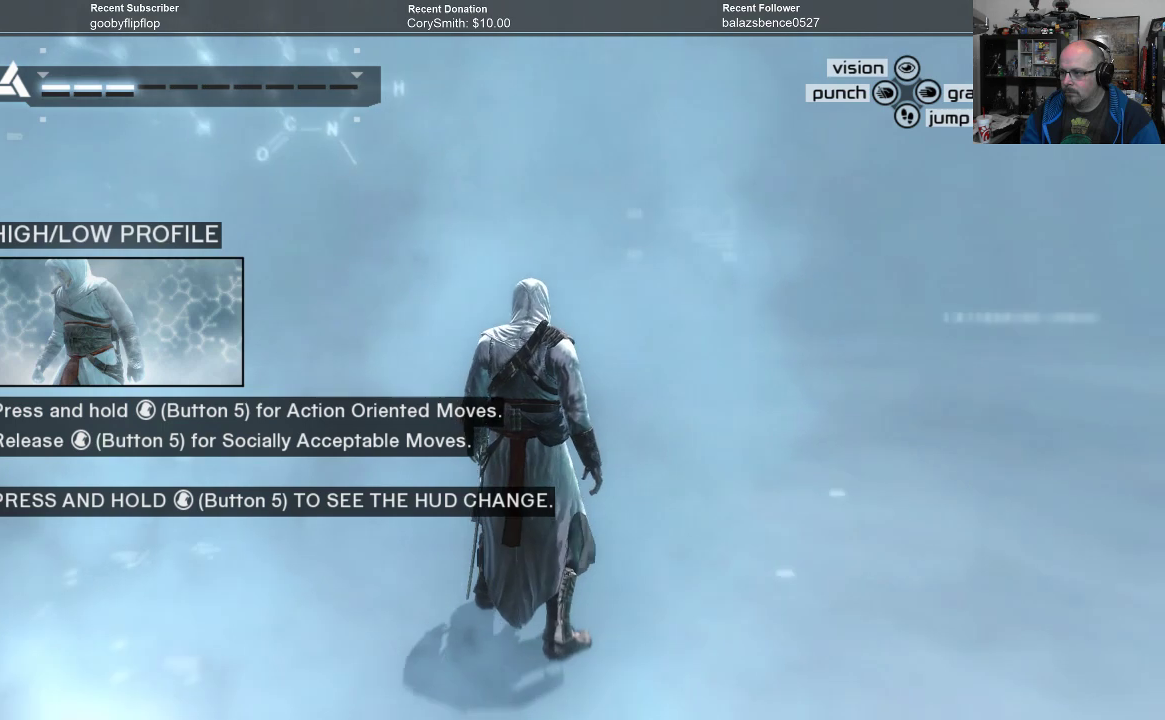
{"buttons": ["R1"], "left_stick": "down", "right_stick": "center", "events": [[467, "left_stick", "down"]]}
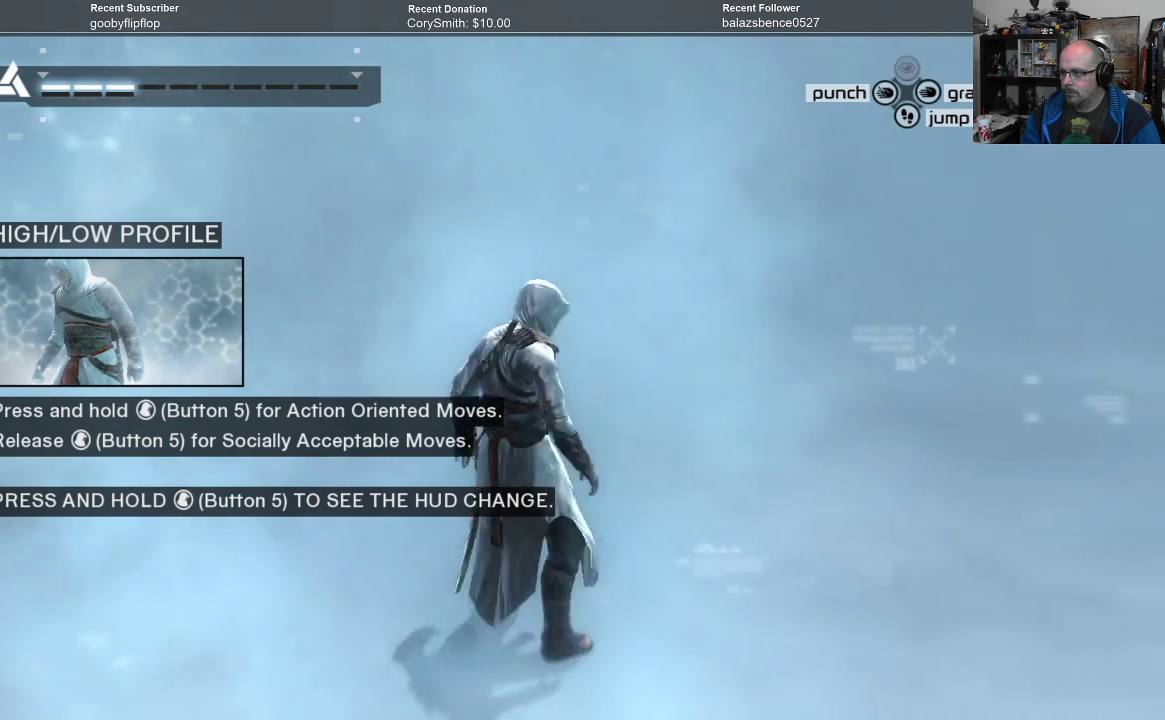
{"buttons": ["R1"], "left_stick": "up", "right_stick": "center", "events": [[133, "left_stick", "center"], [433, "left_stick", "up"]]}
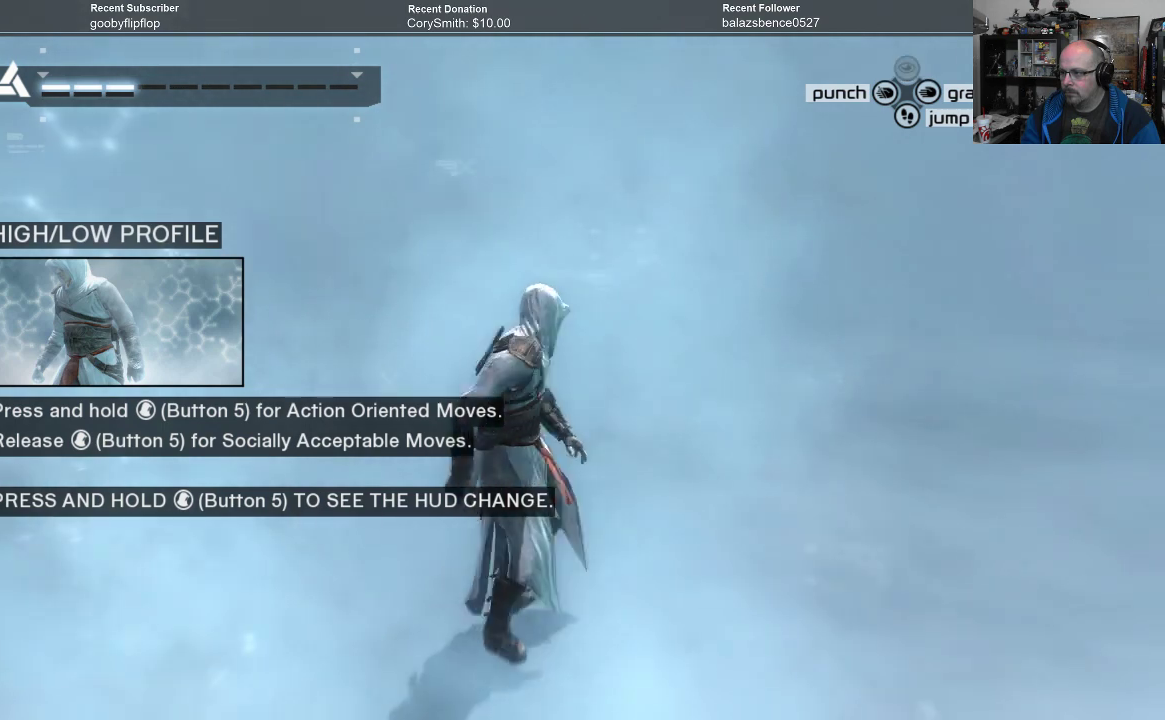
{"buttons": ["R1"], "left_stick": "center", "right_stick": "center", "events": [[100, "left_stick", "center"]]}
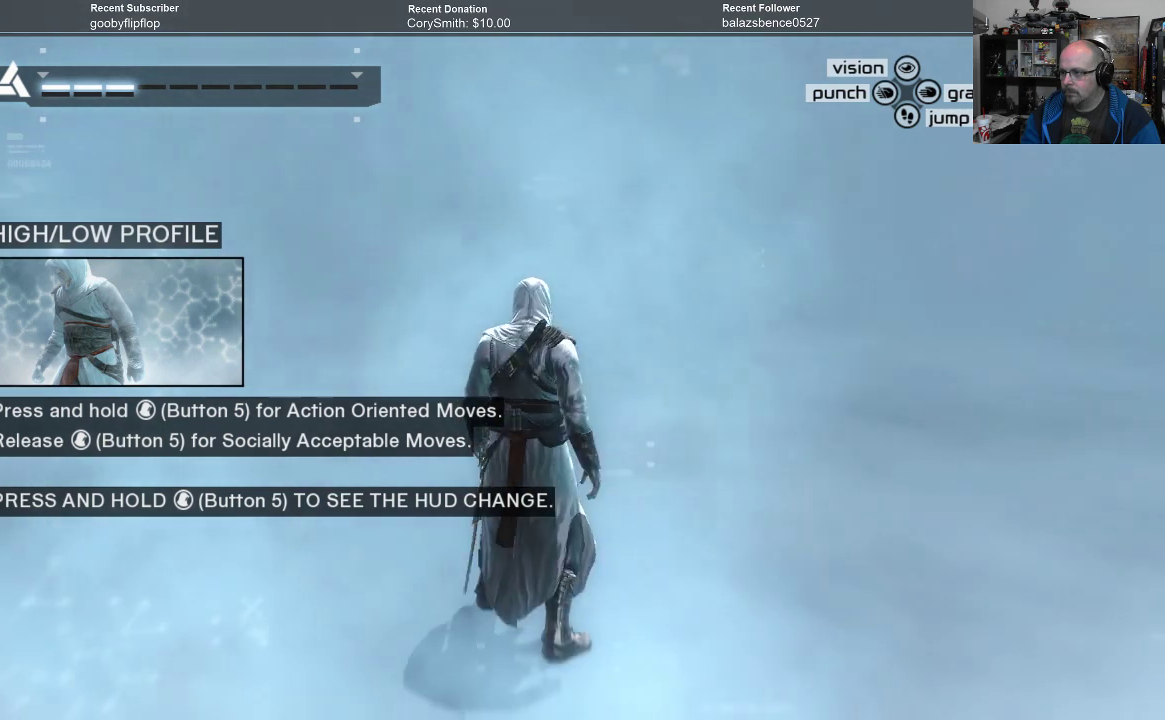
{"buttons": ["R1"], "left_stick": "center", "right_stick": "center", "events": []}
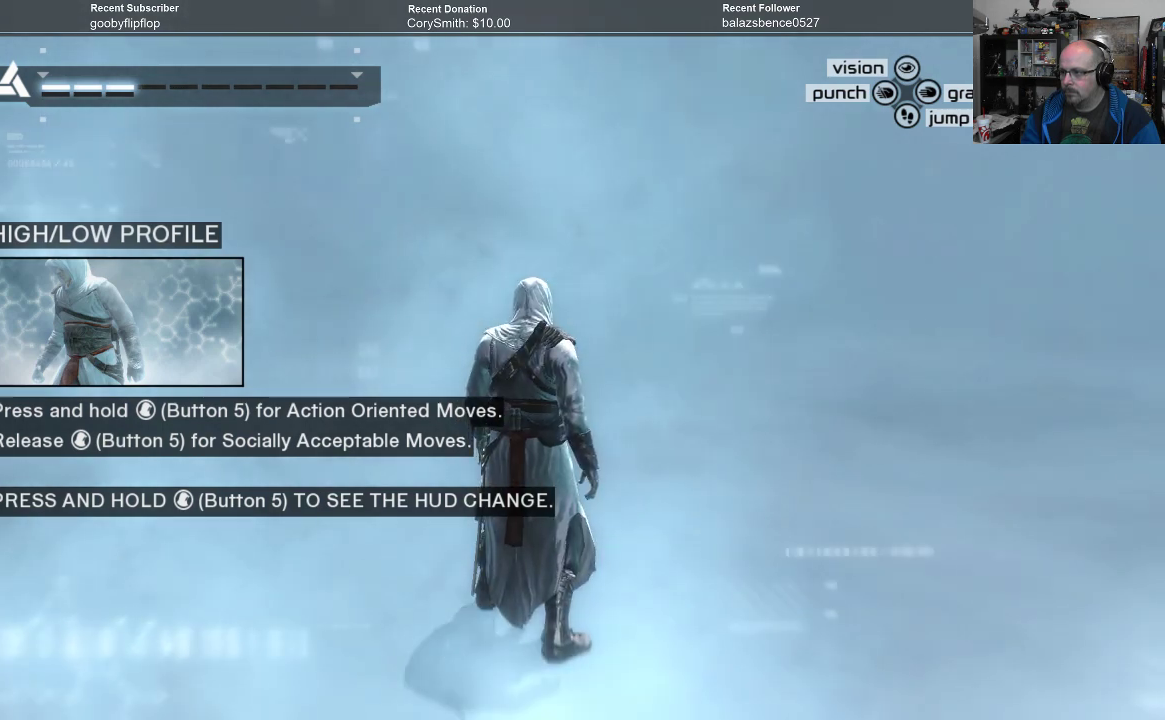
{"buttons": ["X", "R1"], "left_stick": "center", "right_stick": "center", "events": [[400, "X", "down"]]}
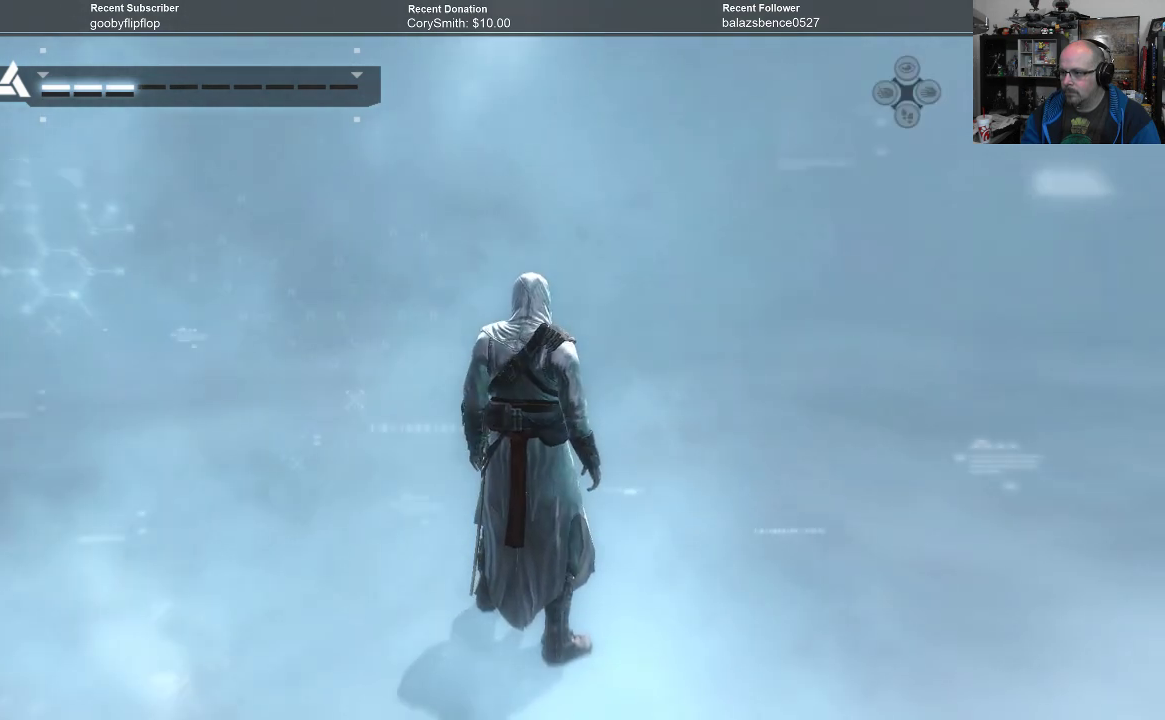
{"buttons": ["X", "R1"], "left_stick": "center", "right_stick": "center", "events": []}
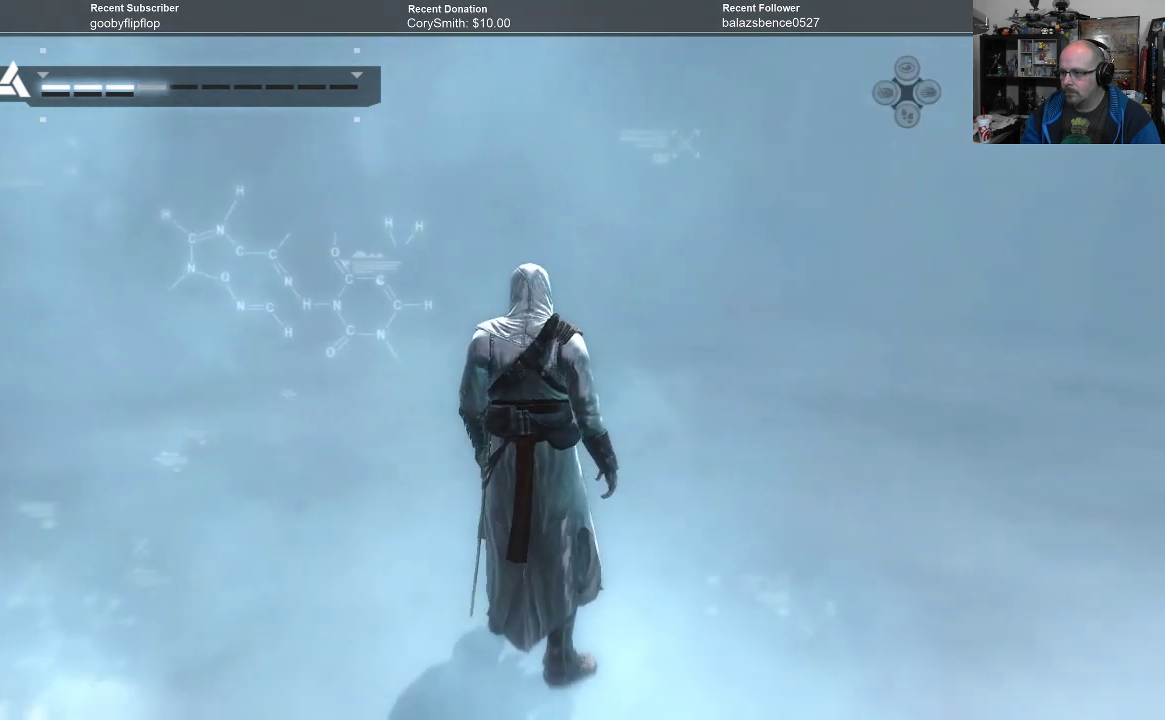
{"buttons": [], "left_stick": "center", "right_stick": "center", "events": [[67, "X", "up"], [267, "R1", "up"]]}
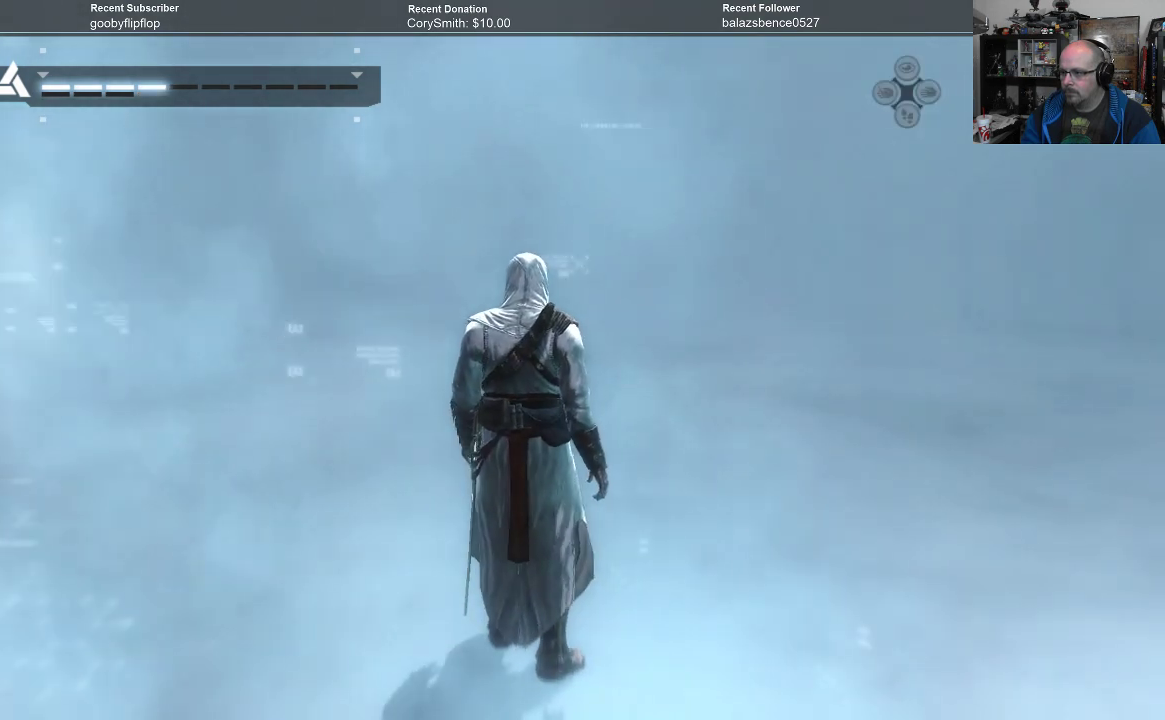
{"buttons": [], "left_stick": "center", "right_stick": "center", "events": []}
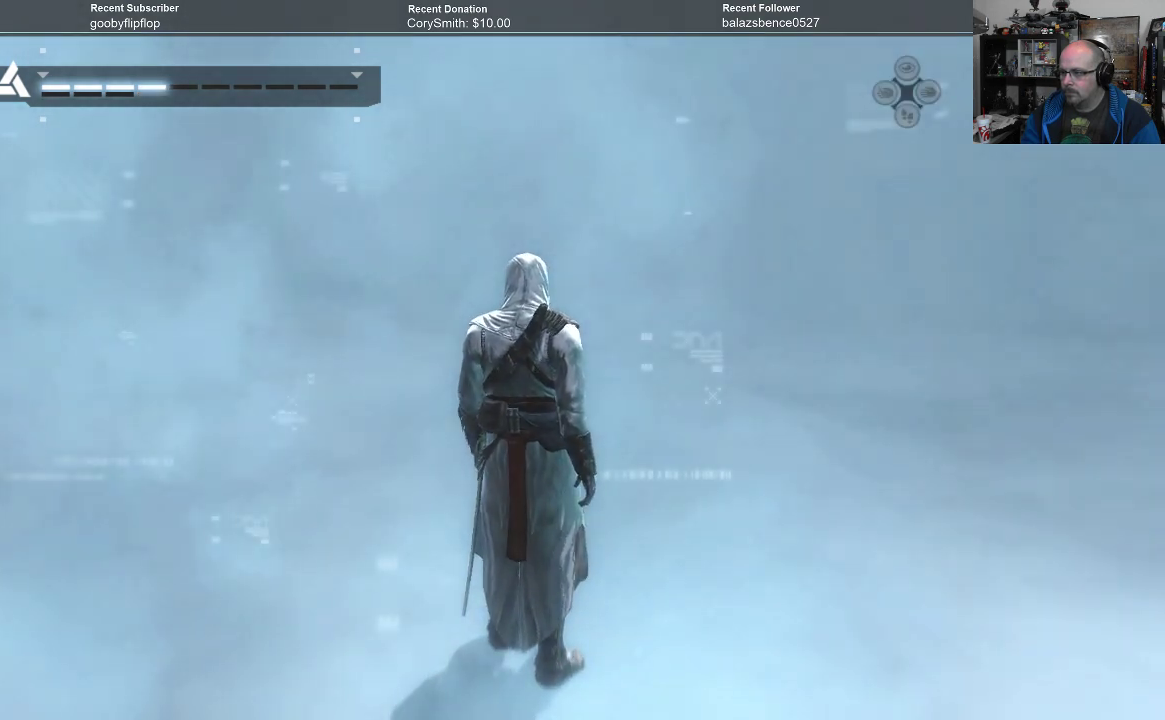
{"buttons": [], "left_stick": "center", "right_stick": "center", "events": []}